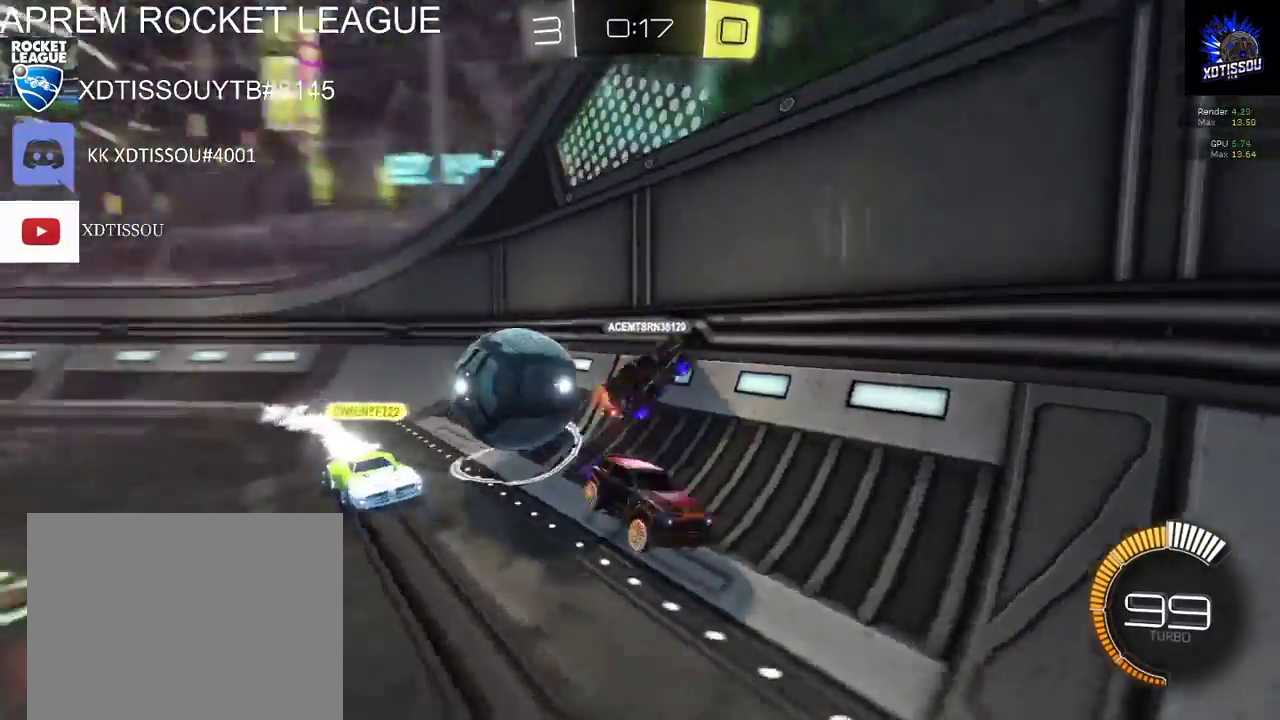
Gameplay with a controller (Xbox layout); each line is a JSON object with the inputs held at the frame after it. "events" lists button and stick changes between this image and that frame as [ms after this image, input, new state], when the widget could be followed in between.
{"buttons": [], "left_stick": "center", "right_stick": "center", "events": [[100, "R2", "up"], [120, "left_stick", "right"], [160, "R2", "down"], [460, "R2", "up"], [460, "left_stick", "center"]]}
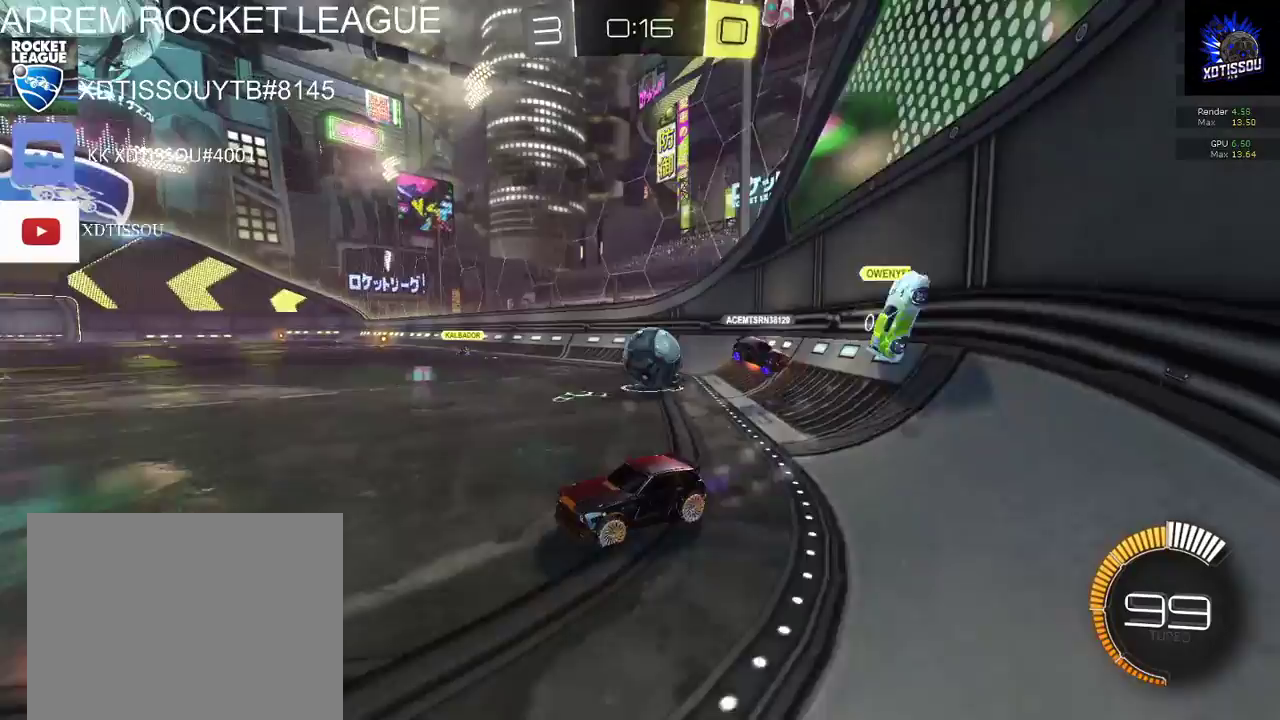
{"buttons": [], "left_stick": "right", "right_stick": "center", "events": [[140, "R2", "down"], [200, "left_stick", "right"], [320, "R2", "up"]]}
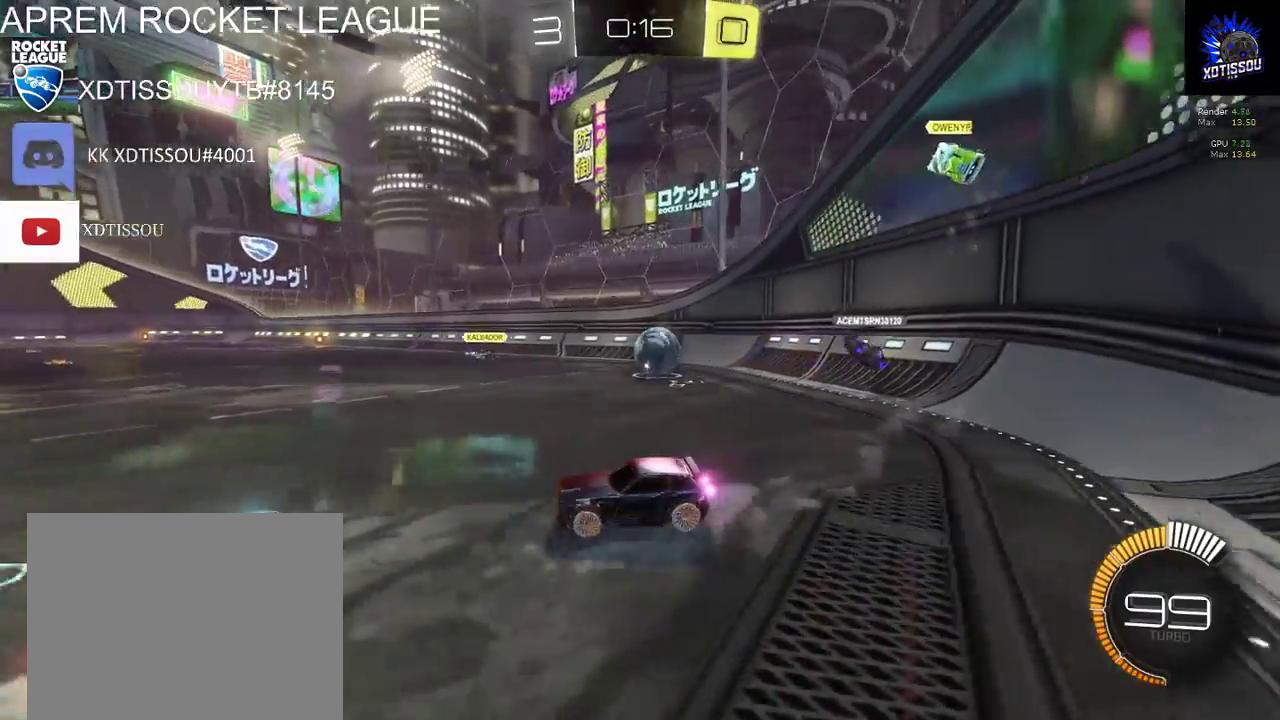
{"buttons": ["L2", "R2"], "left_stick": "left", "right_stick": "center", "events": [[80, "L2", "down"], [120, "left_stick", "left"], [320, "R2", "down"]]}
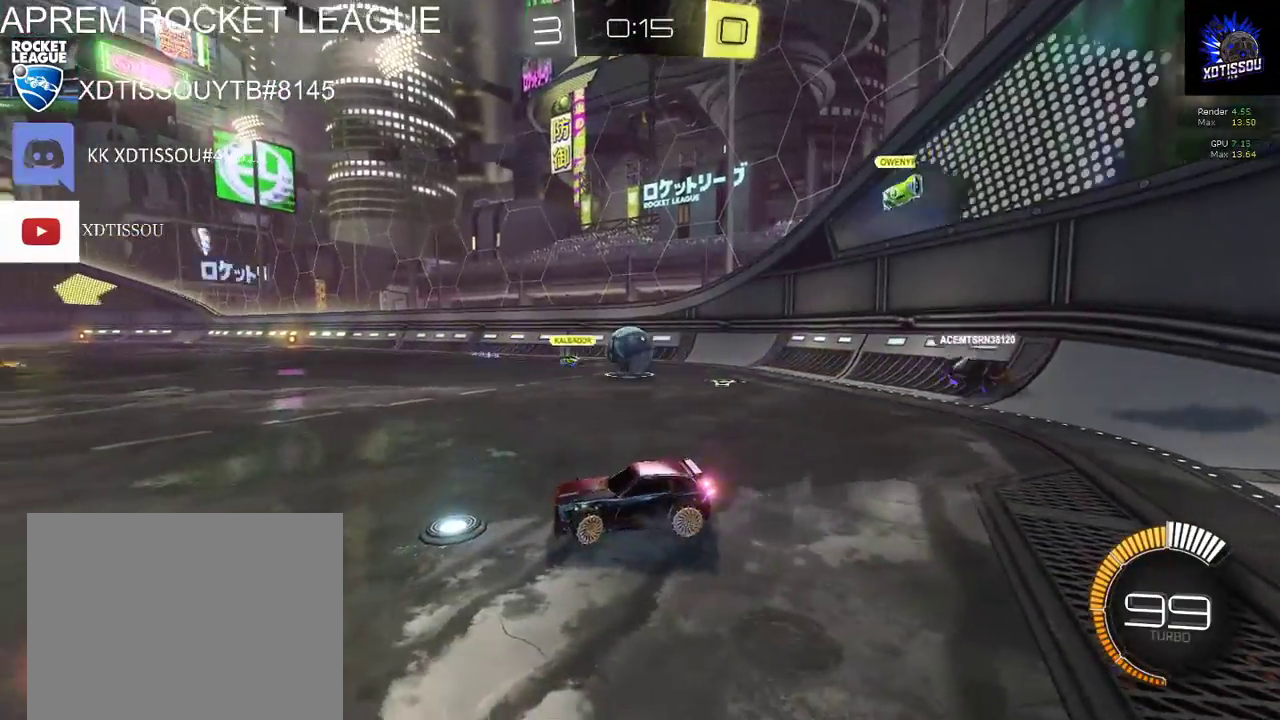
{"buttons": ["R2"], "left_stick": "center", "right_stick": "center", "events": [[40, "R2", "up"], [260, "left_stick", "center"], [280, "L2", "up"], [380, "R2", "down"]]}
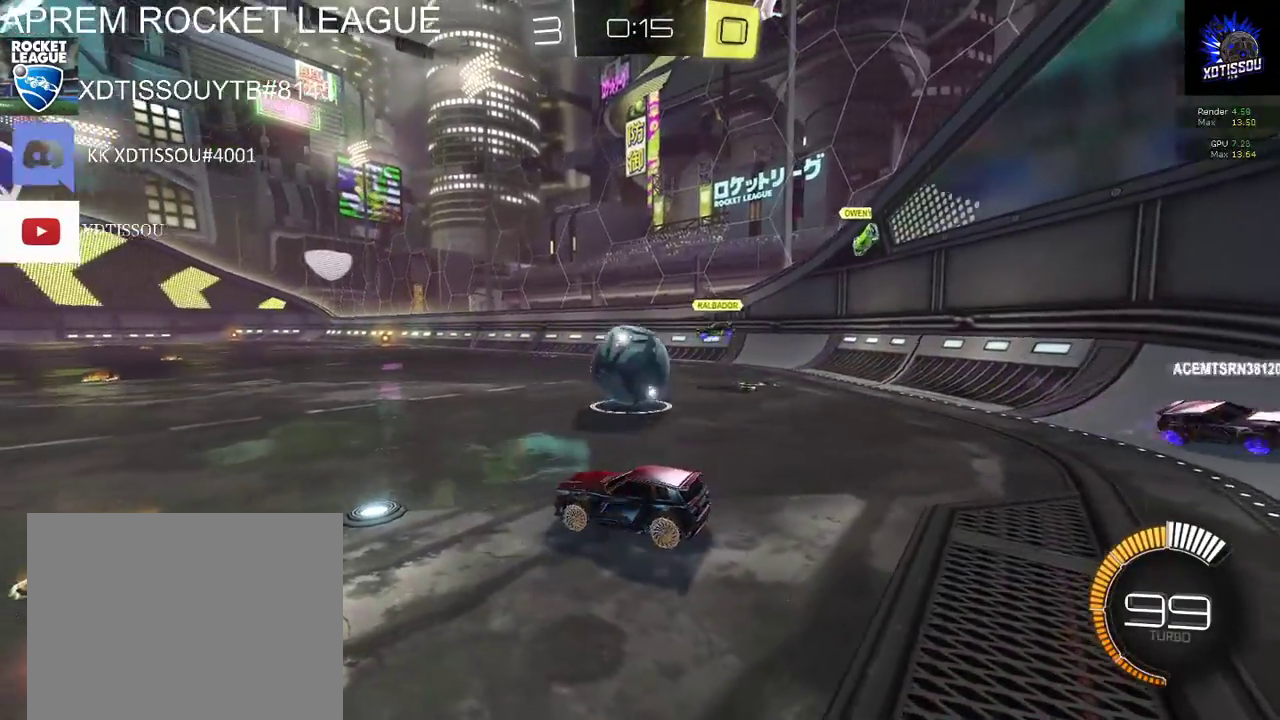
{"buttons": ["L2"], "left_stick": "right", "right_stick": "center", "events": [[200, "left_stick", "up-right"], [260, "left_stick", "right"], [380, "R2", "up"], [420, "L2", "down"]]}
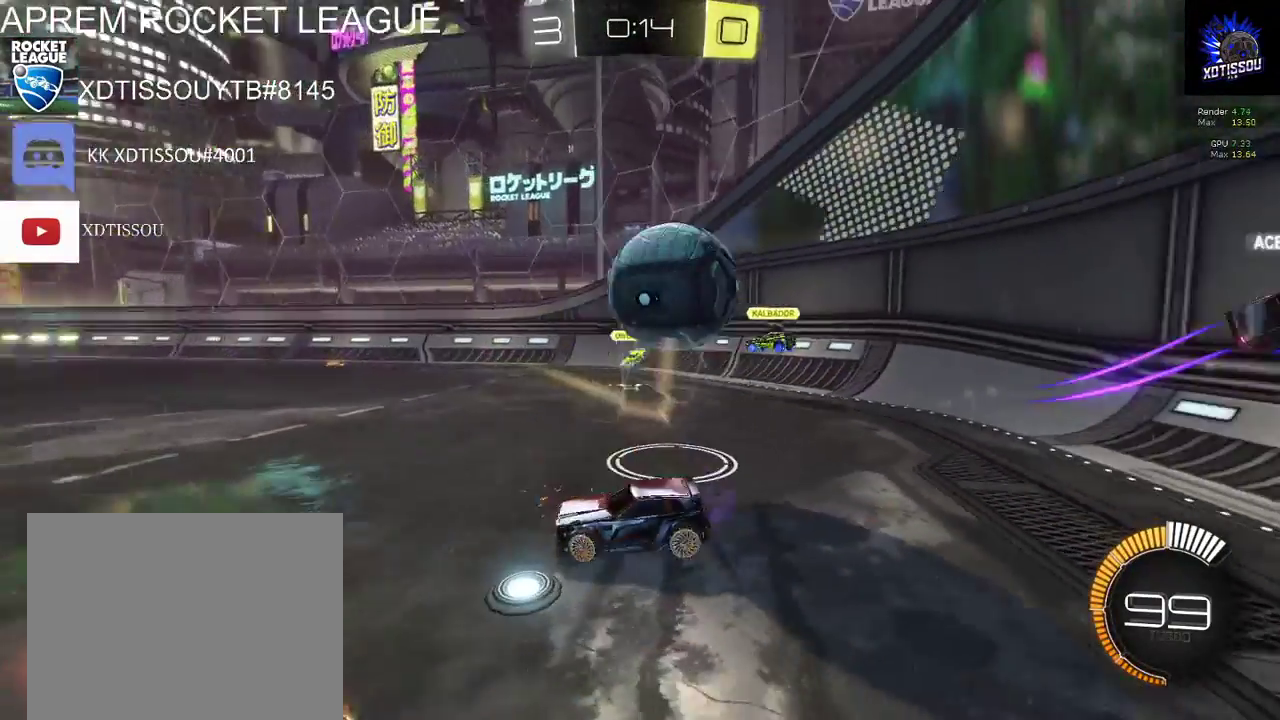
{"buttons": ["L2"], "left_stick": "left", "right_stick": "center", "events": [[20, "left_stick", "center"], [140, "left_stick", "left"]]}
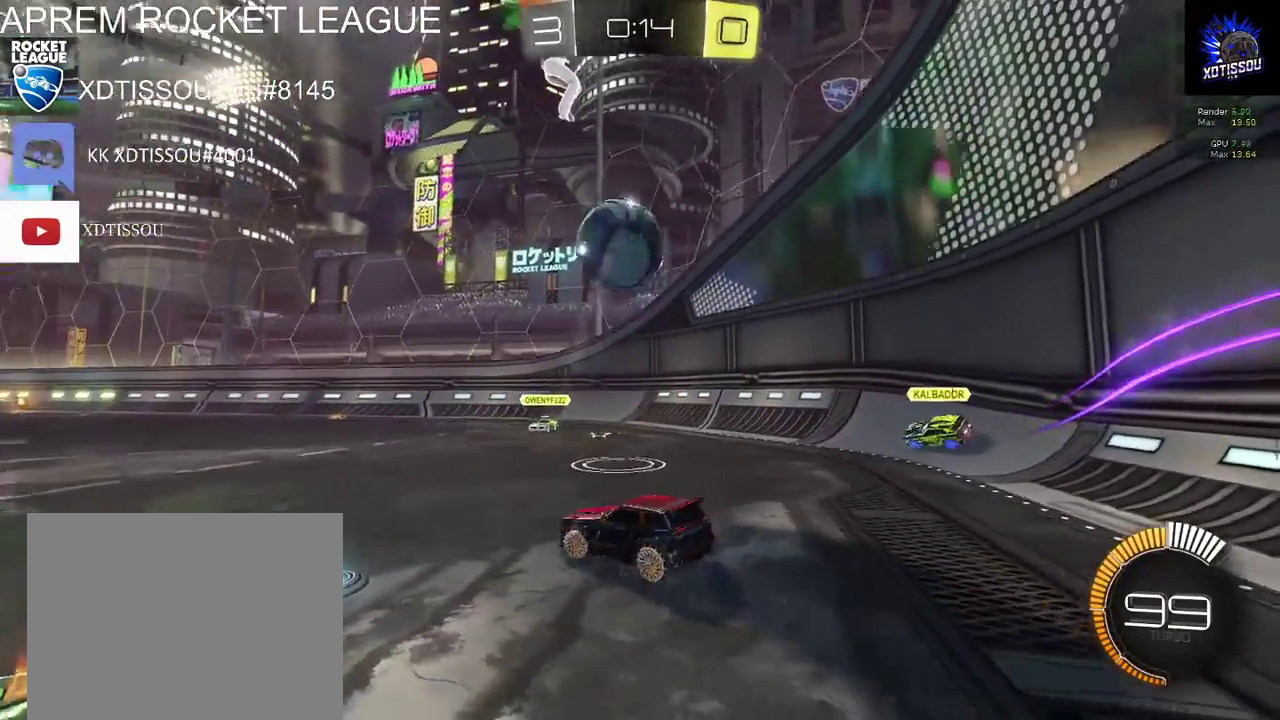
{"buttons": ["L2"], "left_stick": "center", "right_stick": "center", "events": [[400, "left_stick", "center"]]}
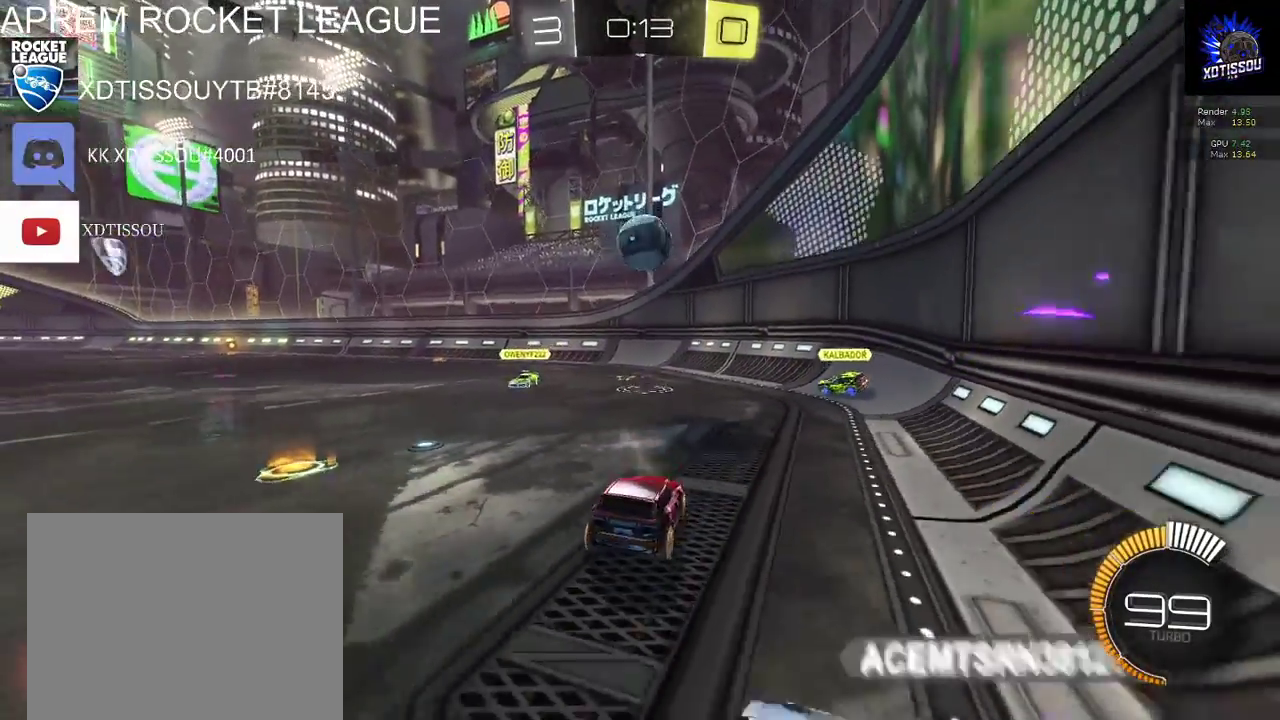
{"buttons": ["R2"], "left_stick": "left", "right_stick": "center", "events": [[20, "L2", "up"], [120, "R2", "down"], [260, "left_stick", "left"]]}
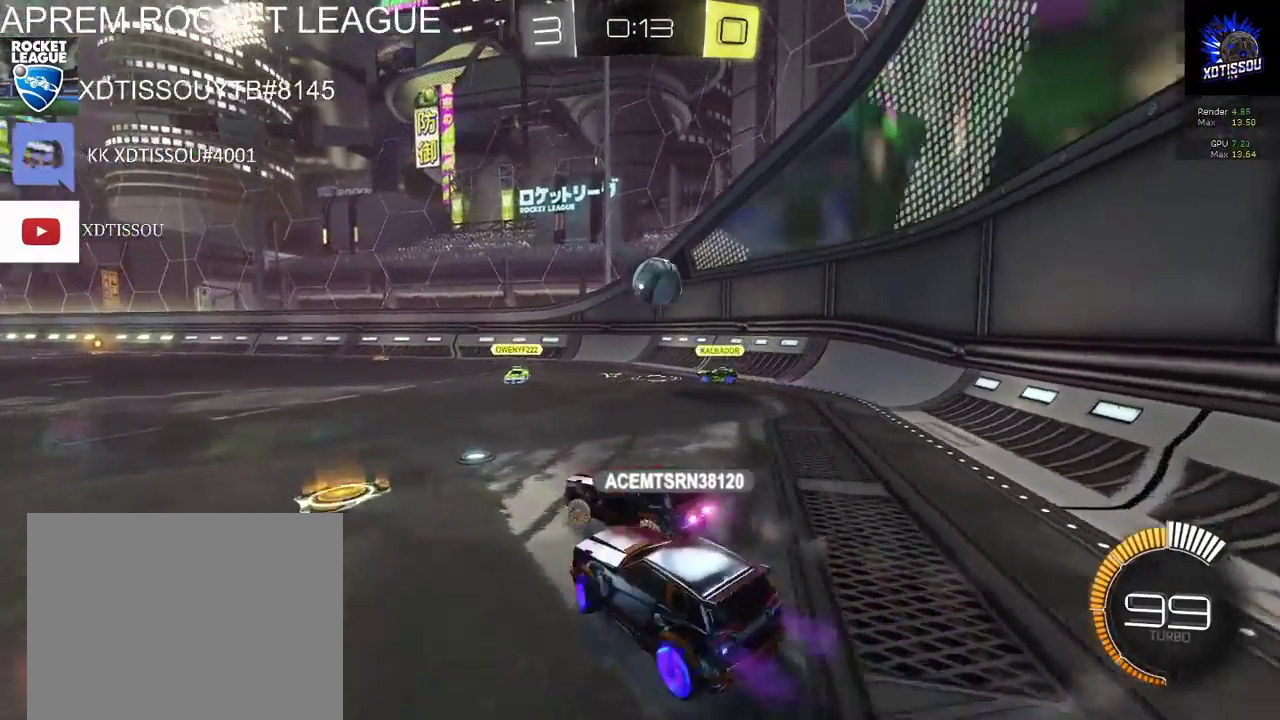
{"buttons": ["R2"], "left_stick": "left", "right_stick": "center", "events": [[160, "R2", "up"], [180, "left_stick", "center"], [280, "L2", "down"], [380, "left_stick", "left"], [460, "L2", "up"], [480, "R2", "down"]]}
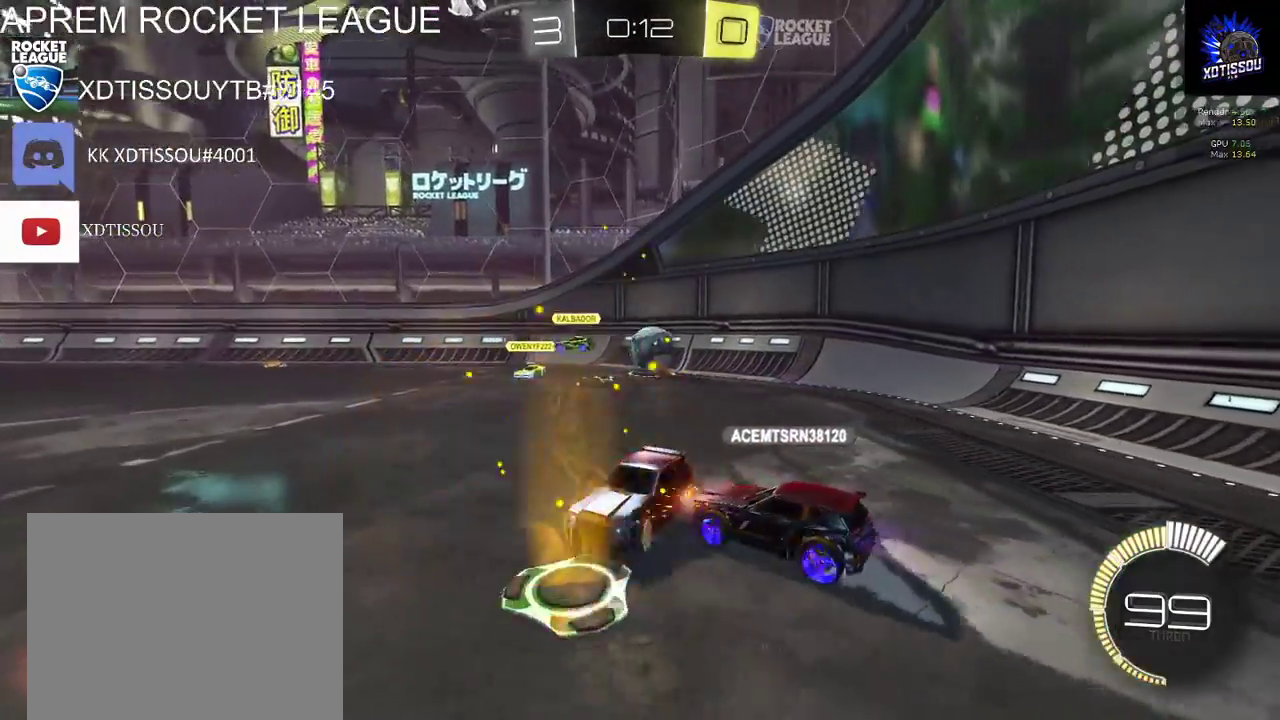
{"buttons": ["L2"], "left_stick": "center", "right_stick": "center", "events": [[20, "left_stick", "center"], [140, "L2", "down"], [200, "R2", "up"]]}
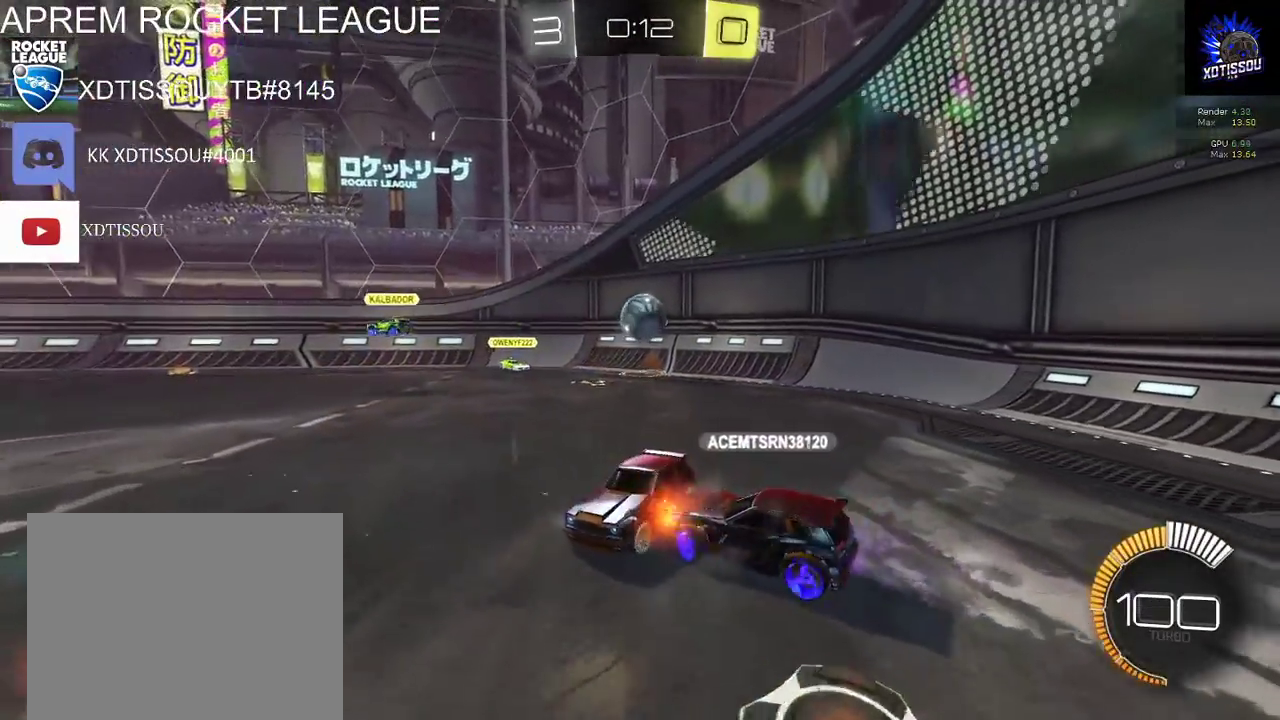
{"buttons": ["L2"], "left_stick": "center", "right_stick": "center", "events": []}
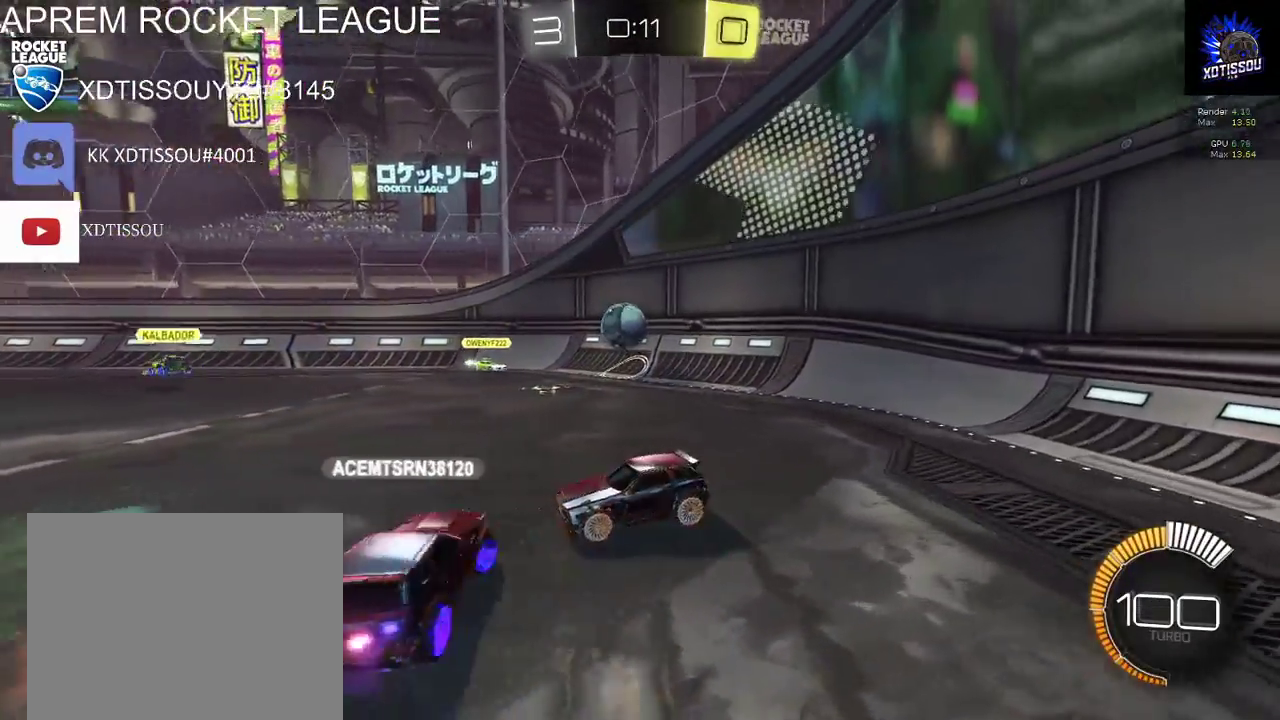
{"buttons": ["L2"], "left_stick": "left", "right_stick": "center", "events": [[60, "left_stick", "left"]]}
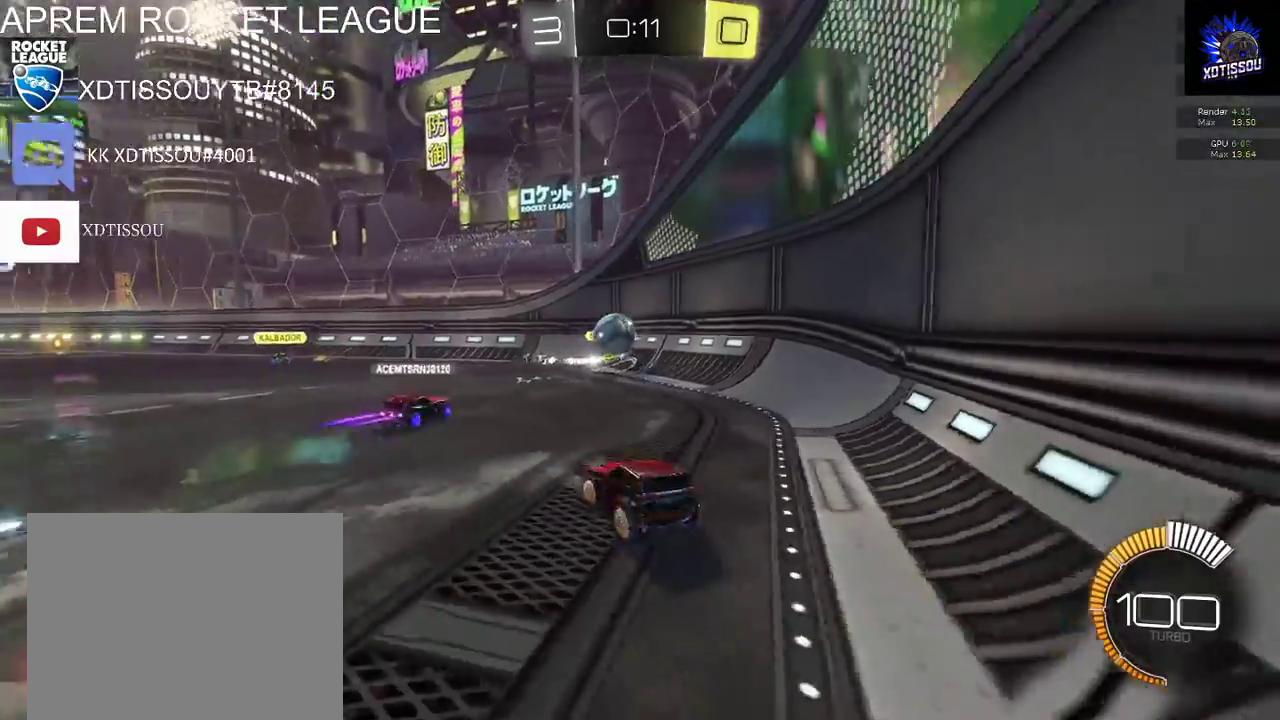
{"buttons": ["L2"], "left_stick": "right", "right_stick": "center", "events": [[200, "left_stick", "down-left"], [300, "left_stick", "center"], [400, "left_stick", "right"]]}
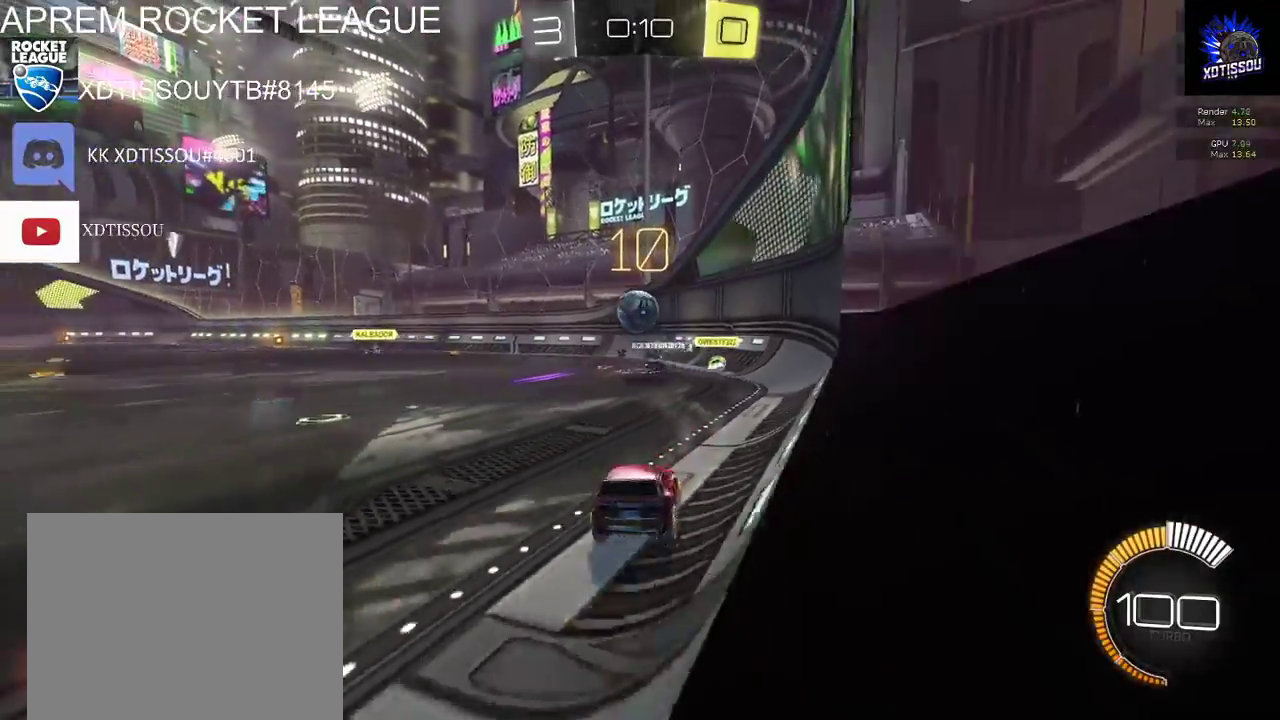
{"buttons": ["B", "R2"], "left_stick": "left", "right_stick": "center", "events": [[80, "R2", "down"], [160, "L2", "up"], [200, "left_stick", "center"], [300, "left_stick", "left"], [360, "B", "down"]]}
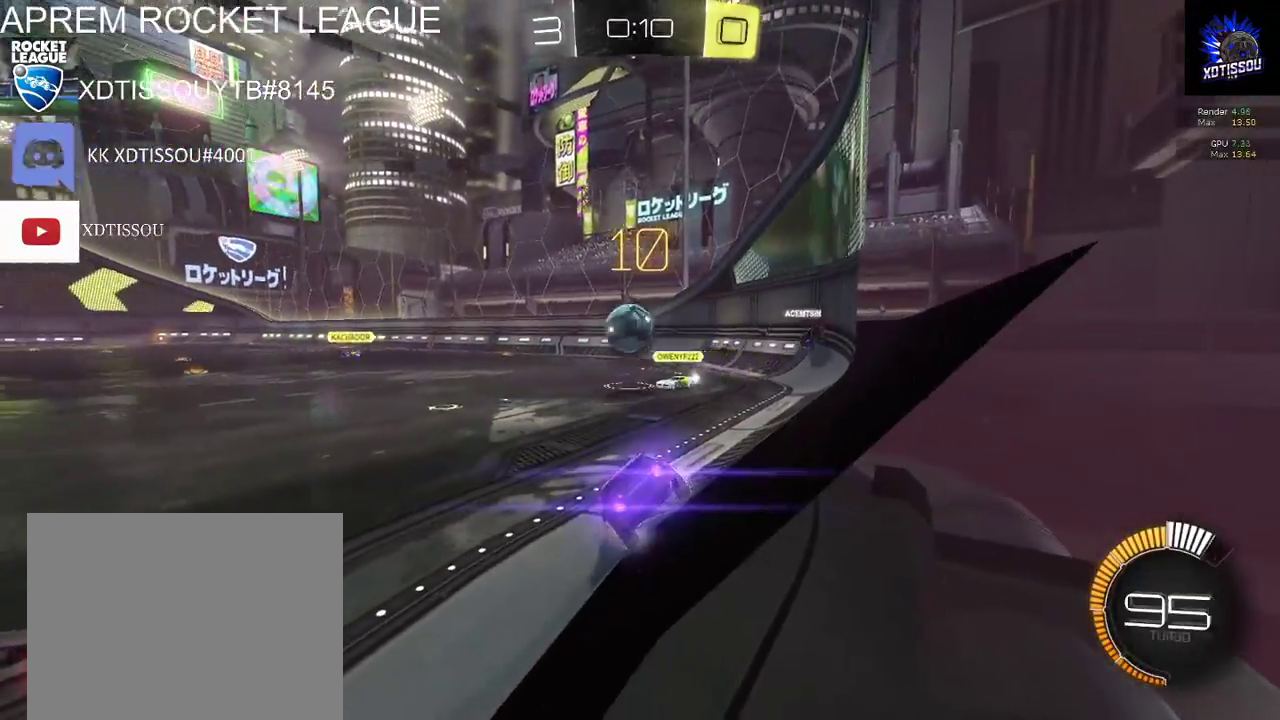
{"buttons": [], "left_stick": "right", "right_stick": "center", "events": [[300, "left_stick", "center"], [380, "left_stick", "right"], [420, "B", "up"], [460, "R2", "up"]]}
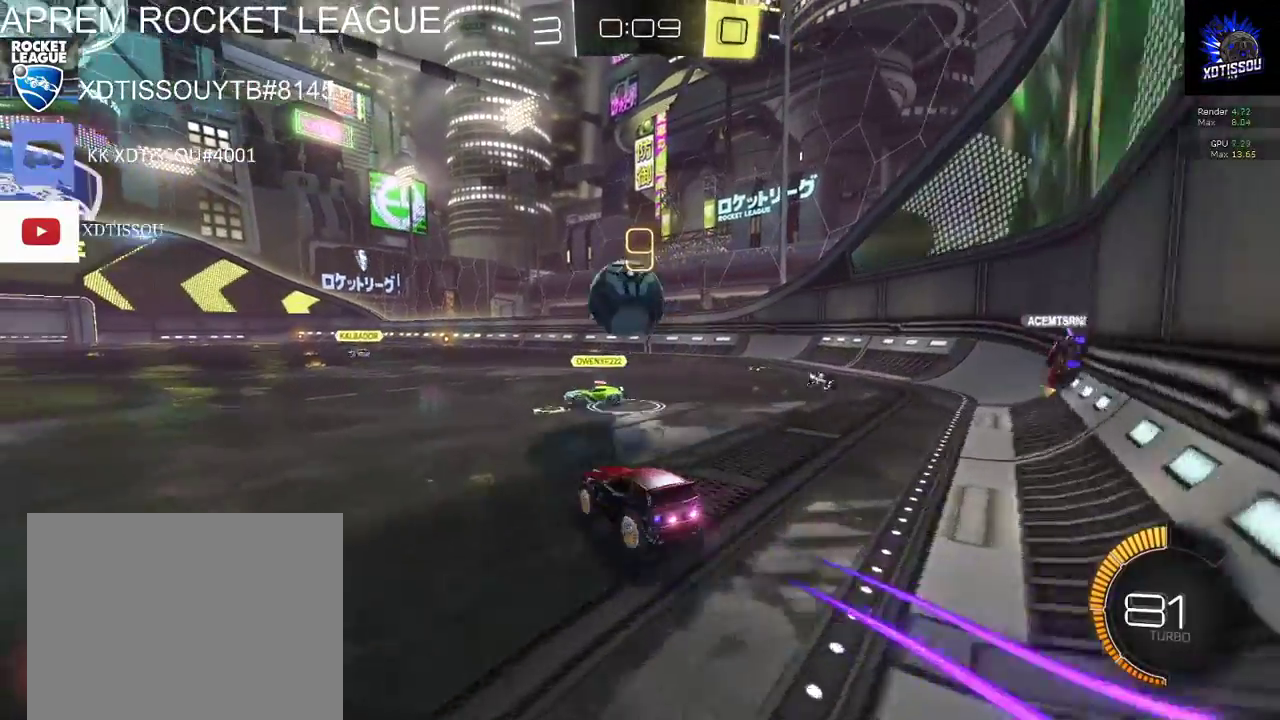
{"buttons": ["R2"], "left_stick": "left", "right_stick": "center", "events": [[80, "left_stick", "up-left"], [120, "L2", "down"], [240, "L2", "up"], [240, "R2", "down"], [300, "left_stick", "left"]]}
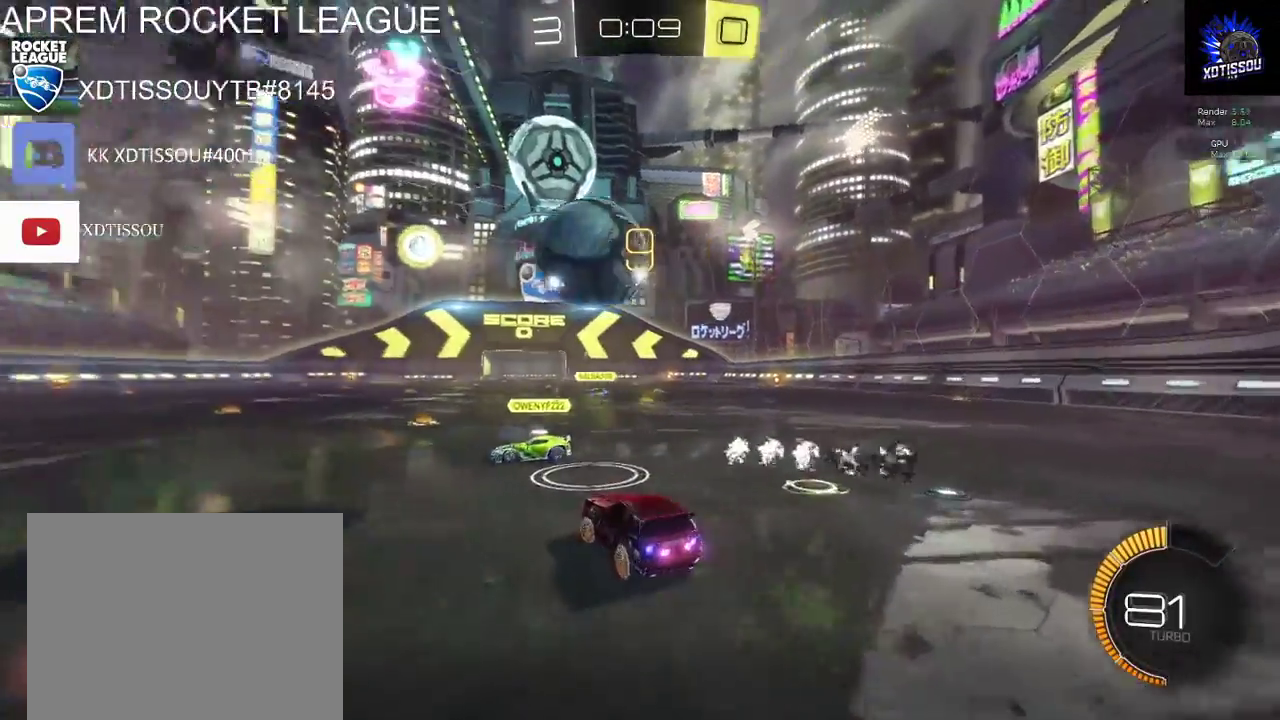
{"buttons": ["R2"], "left_stick": "up-left", "right_stick": "center", "events": [[160, "left_stick", "center"], [240, "left_stick", "up-left"], [340, "A", "down"], [500, "A", "up"]]}
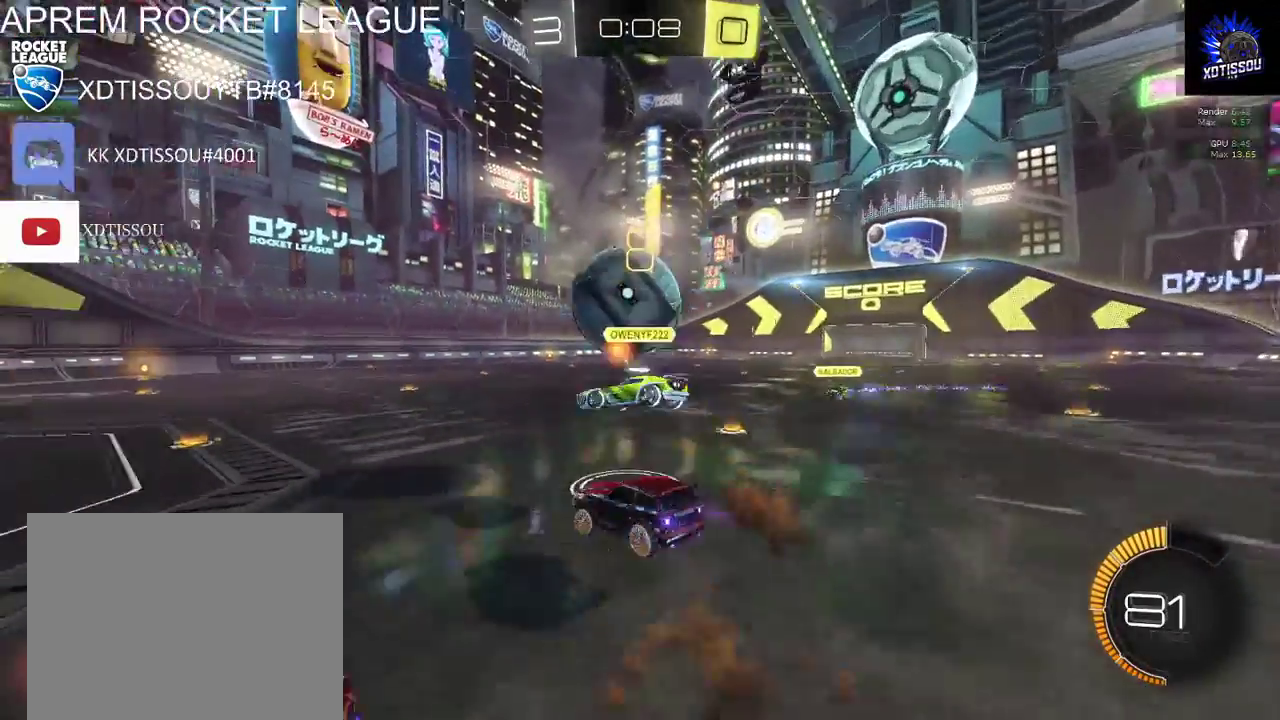
{"buttons": [], "left_stick": "center", "right_stick": "center", "events": [[60, "A", "down"], [200, "A", "up"], [360, "left_stick", "center"], [460, "R2", "up"]]}
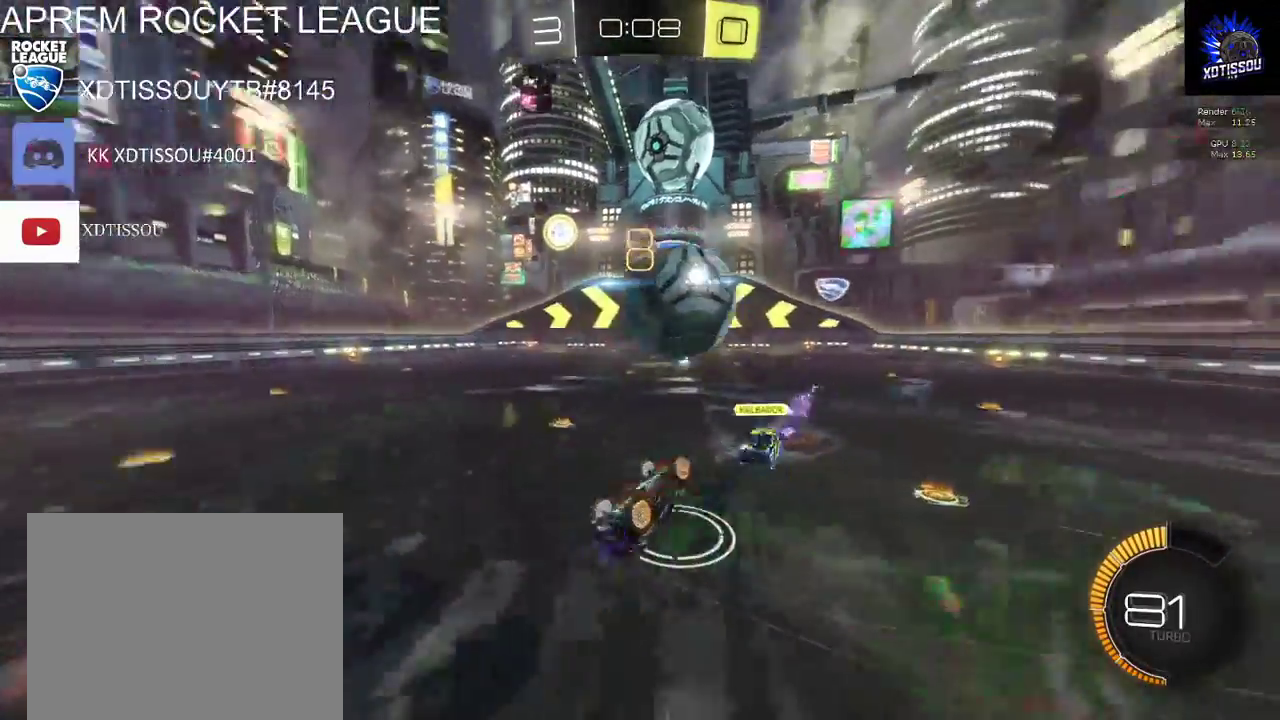
{"buttons": [], "left_stick": "right", "right_stick": "center", "events": [[280, "left_stick", "right"]]}
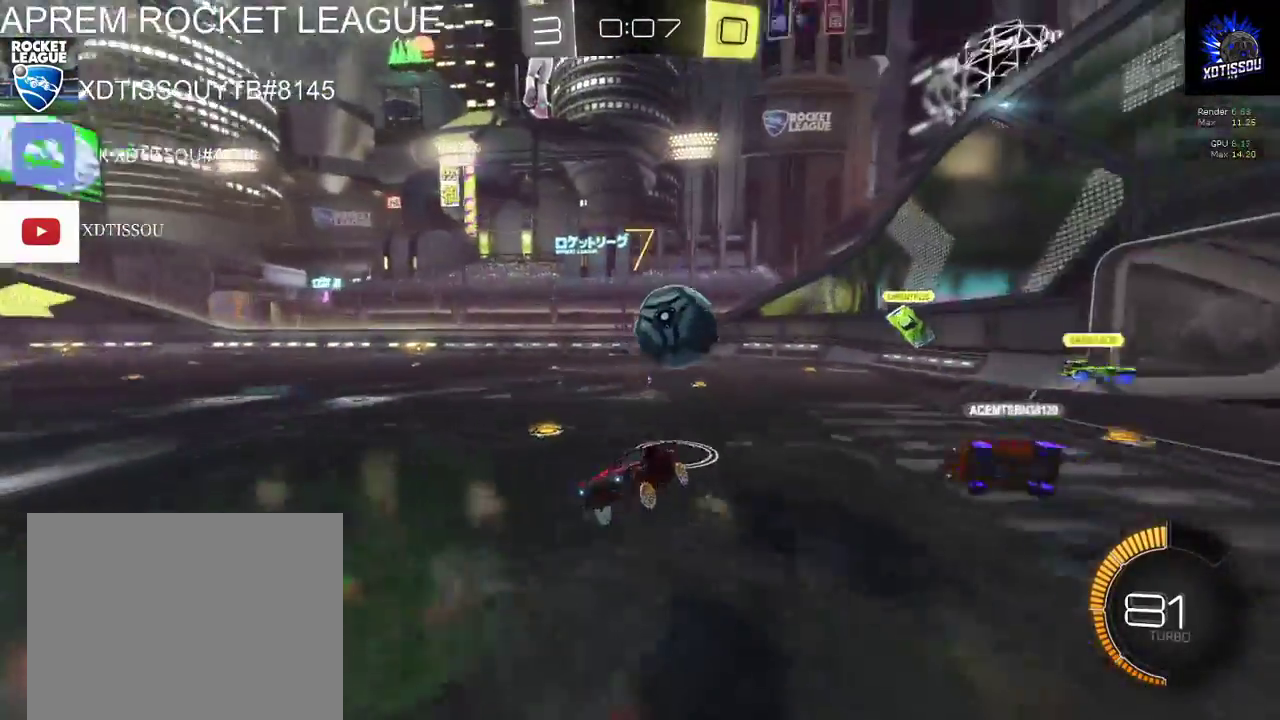
{"buttons": ["L2"], "left_stick": "left", "right_stick": "center", "events": [[280, "L2", "down"], [320, "left_stick", "center"], [380, "left_stick", "left"]]}
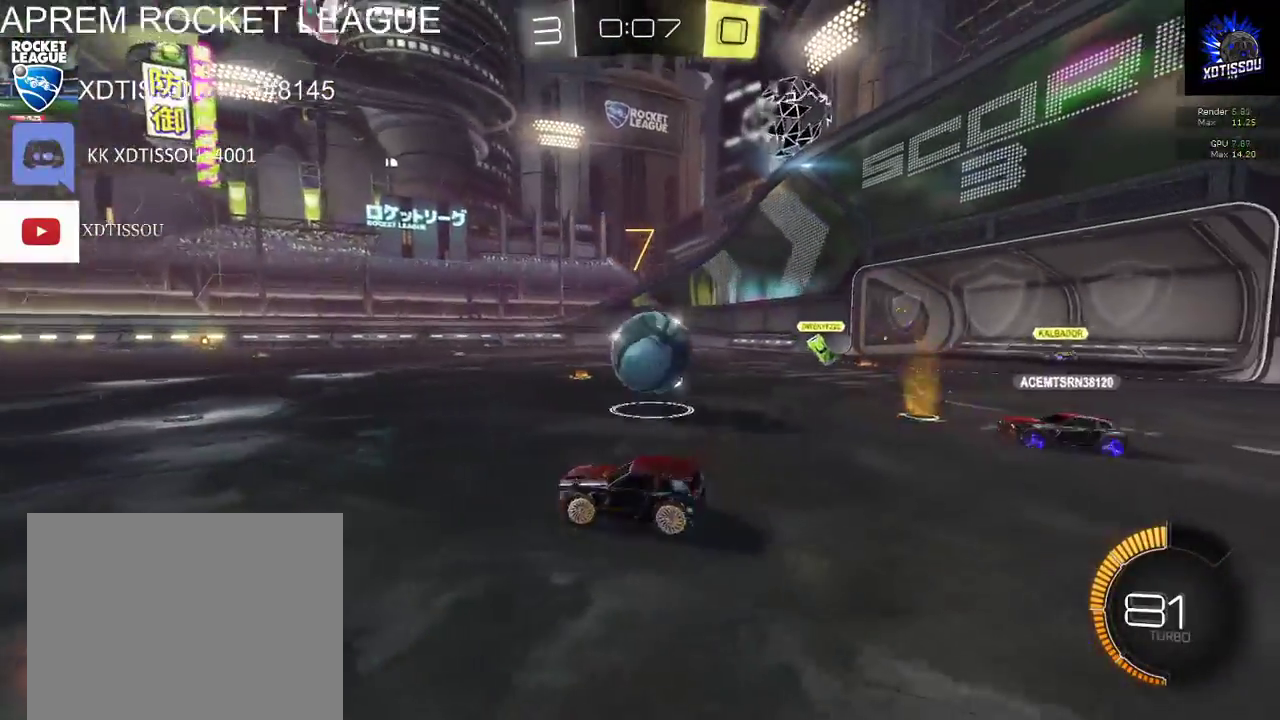
{"buttons": ["R2"], "left_stick": "left", "right_stick": "center", "events": [[260, "L2", "up"], [320, "R2", "down"]]}
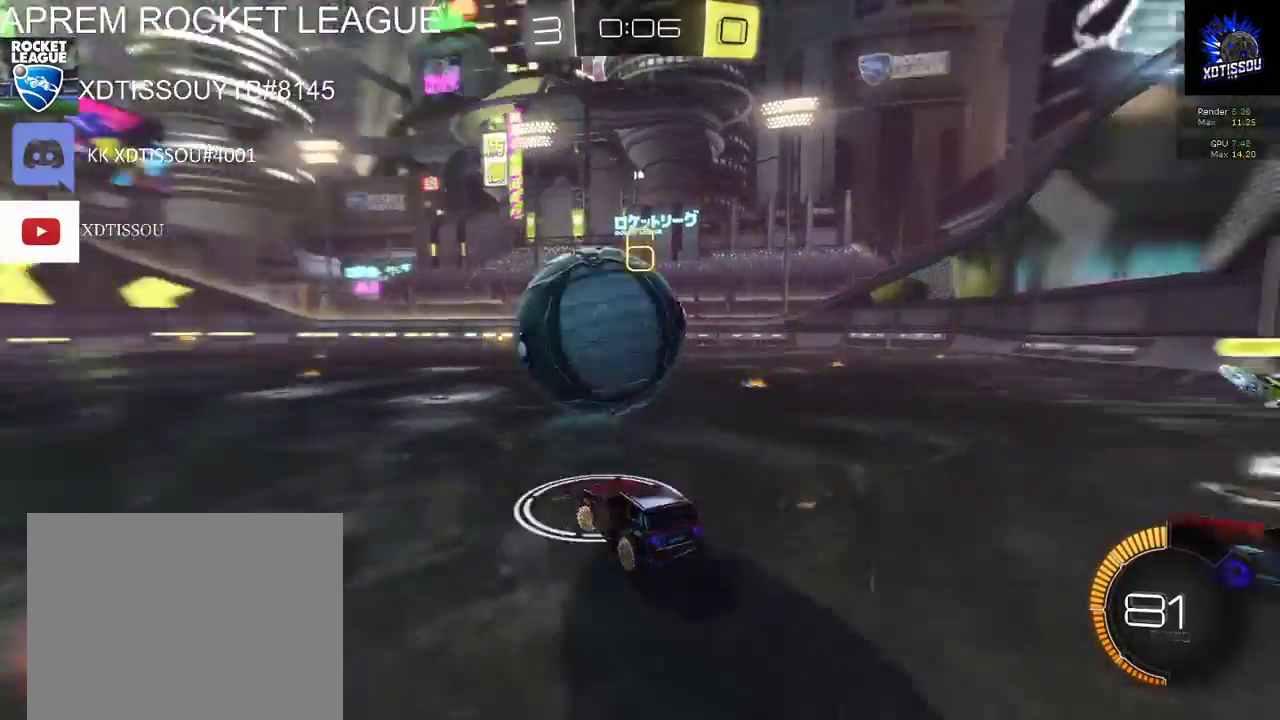
{"buttons": ["R2"], "left_stick": "left", "right_stick": "center", "events": []}
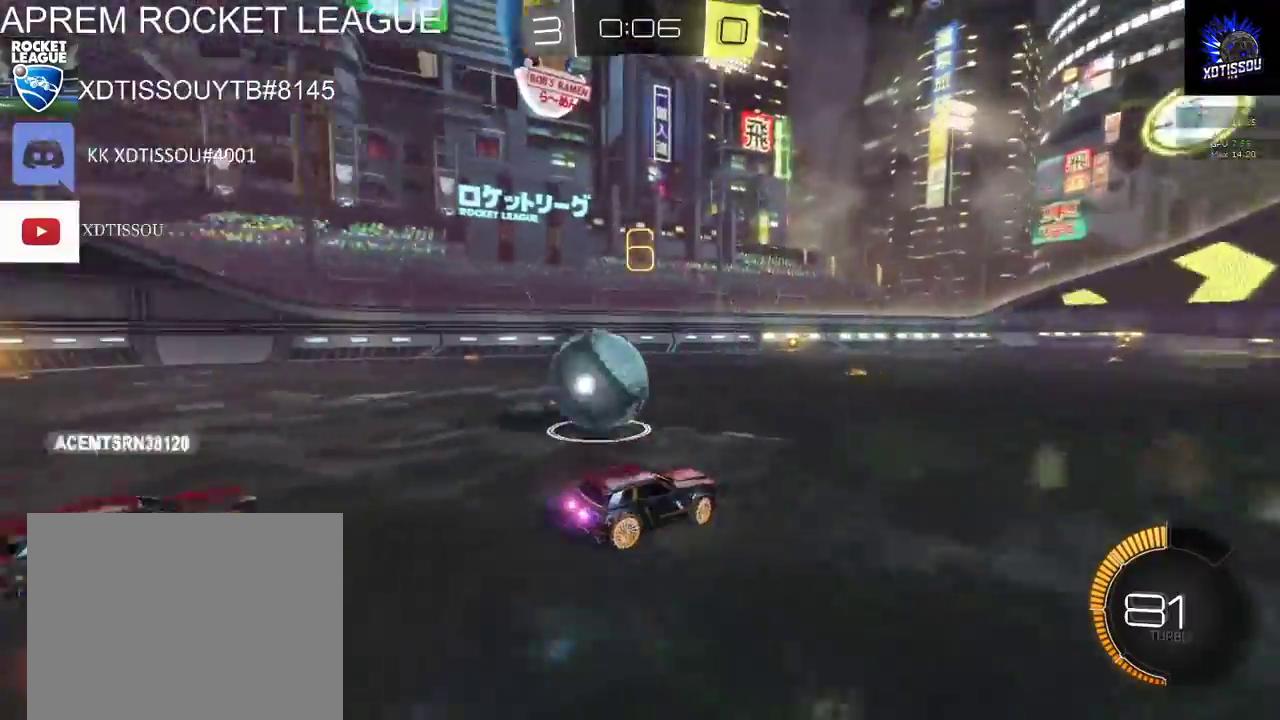
{"buttons": ["B", "R2"], "left_stick": "left", "right_stick": "center", "events": [[20, "B", "down"]]}
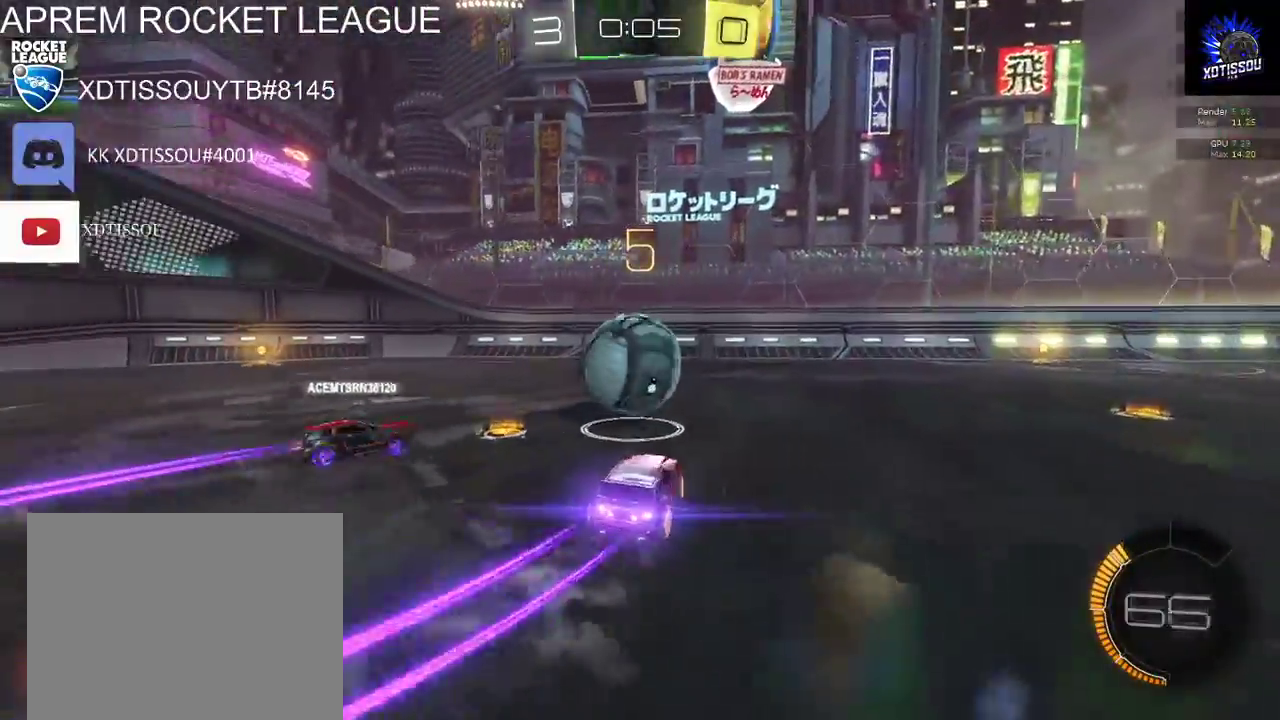
{"buttons": ["B", "R2"], "left_stick": "right", "right_stick": "center", "events": [[120, "left_stick", "center"], [240, "left_stick", "right"]]}
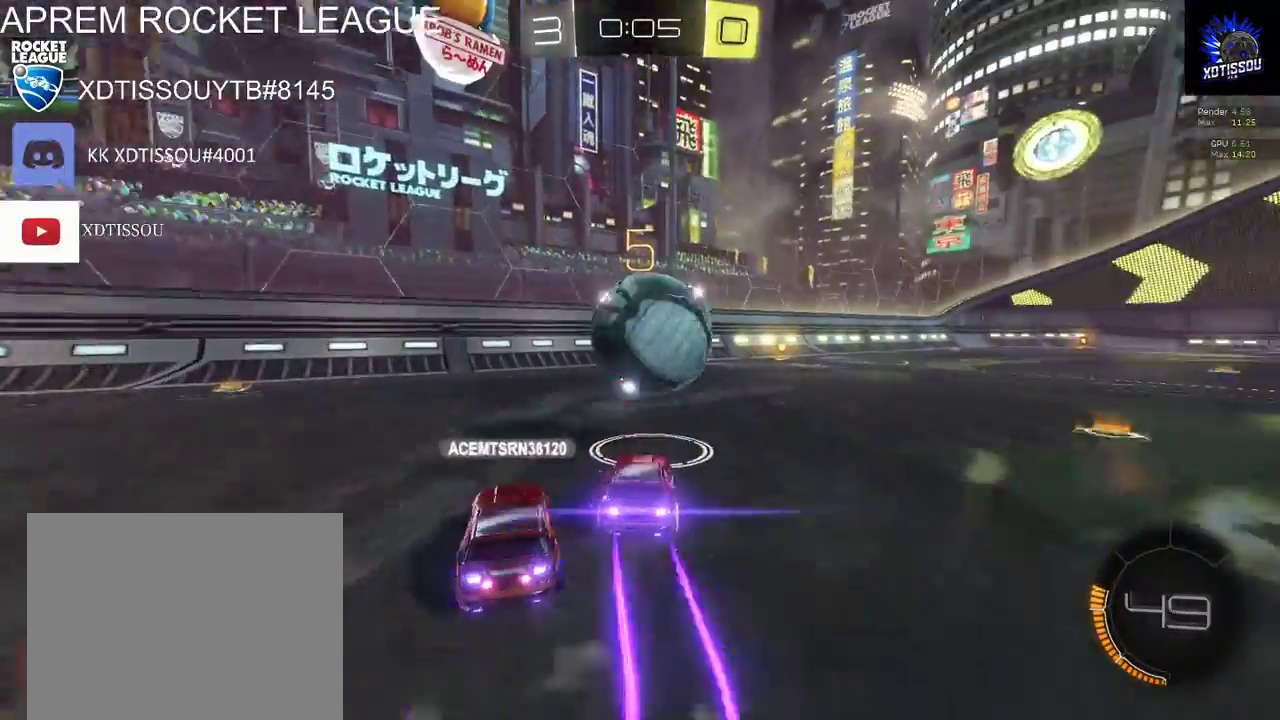
{"buttons": ["R2"], "left_stick": "center", "right_stick": "center", "events": [[20, "B", "up"], [80, "left_stick", "center"], [180, "left_stick", "left"], [260, "left_stick", "center"]]}
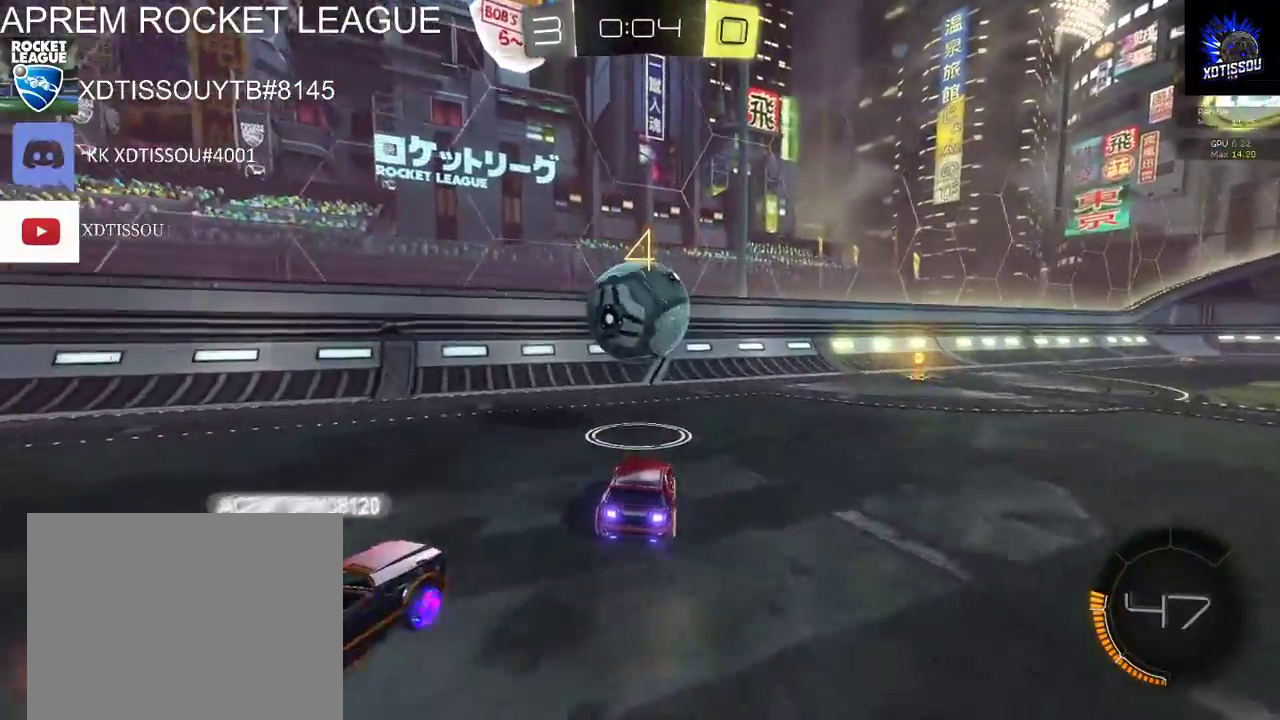
{"buttons": ["R2"], "left_stick": "center", "right_stick": "center", "events": []}
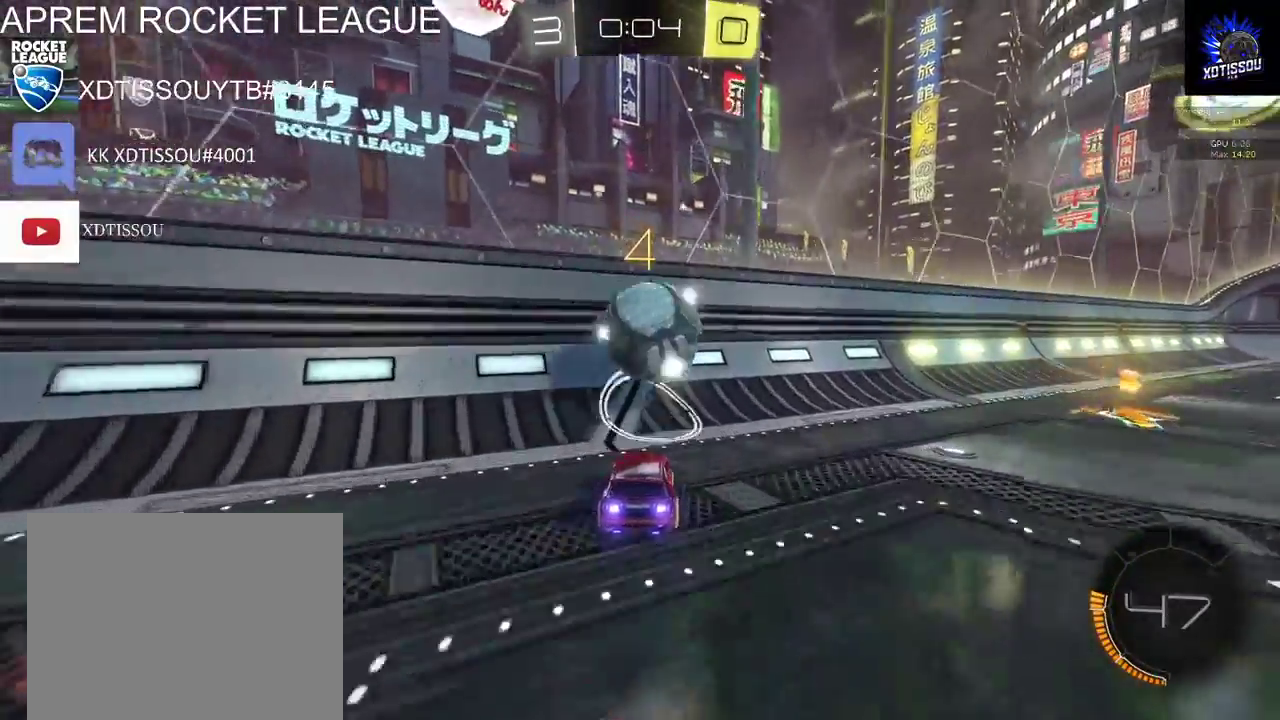
{"buttons": [], "left_stick": "left", "right_stick": "center"}
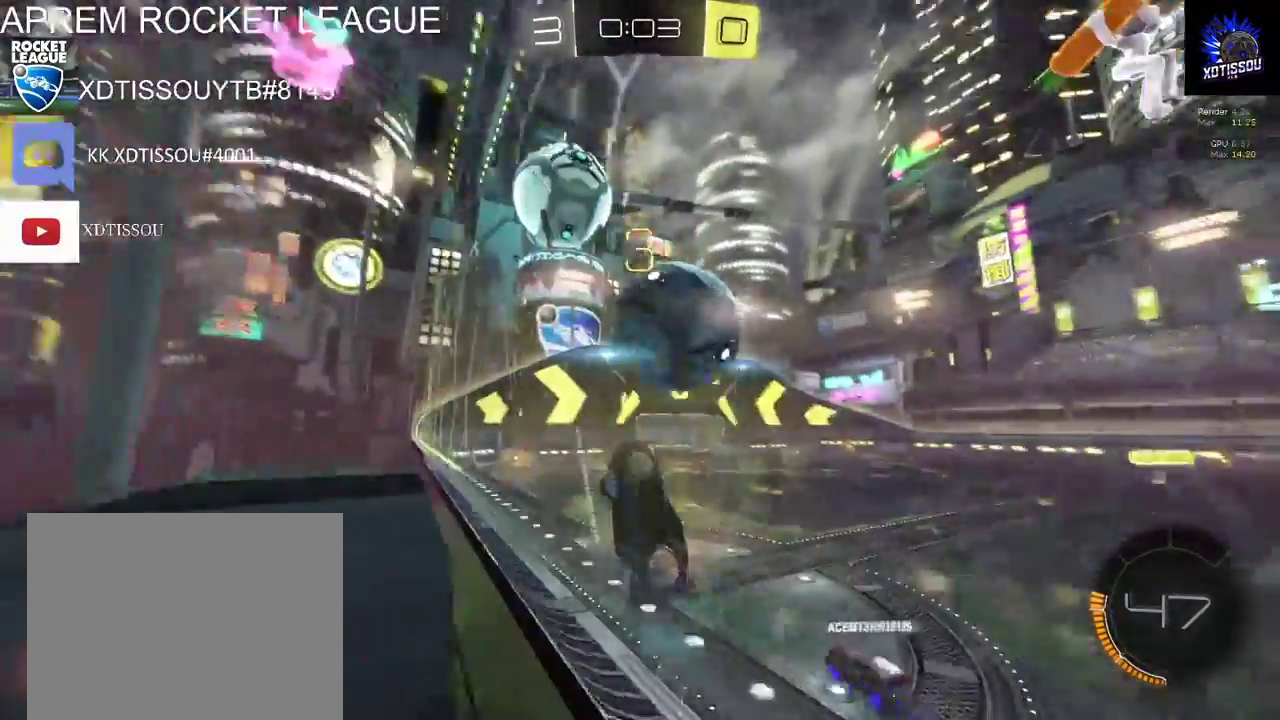
{"buttons": ["A"], "left_stick": "down-right", "right_stick": "center"}